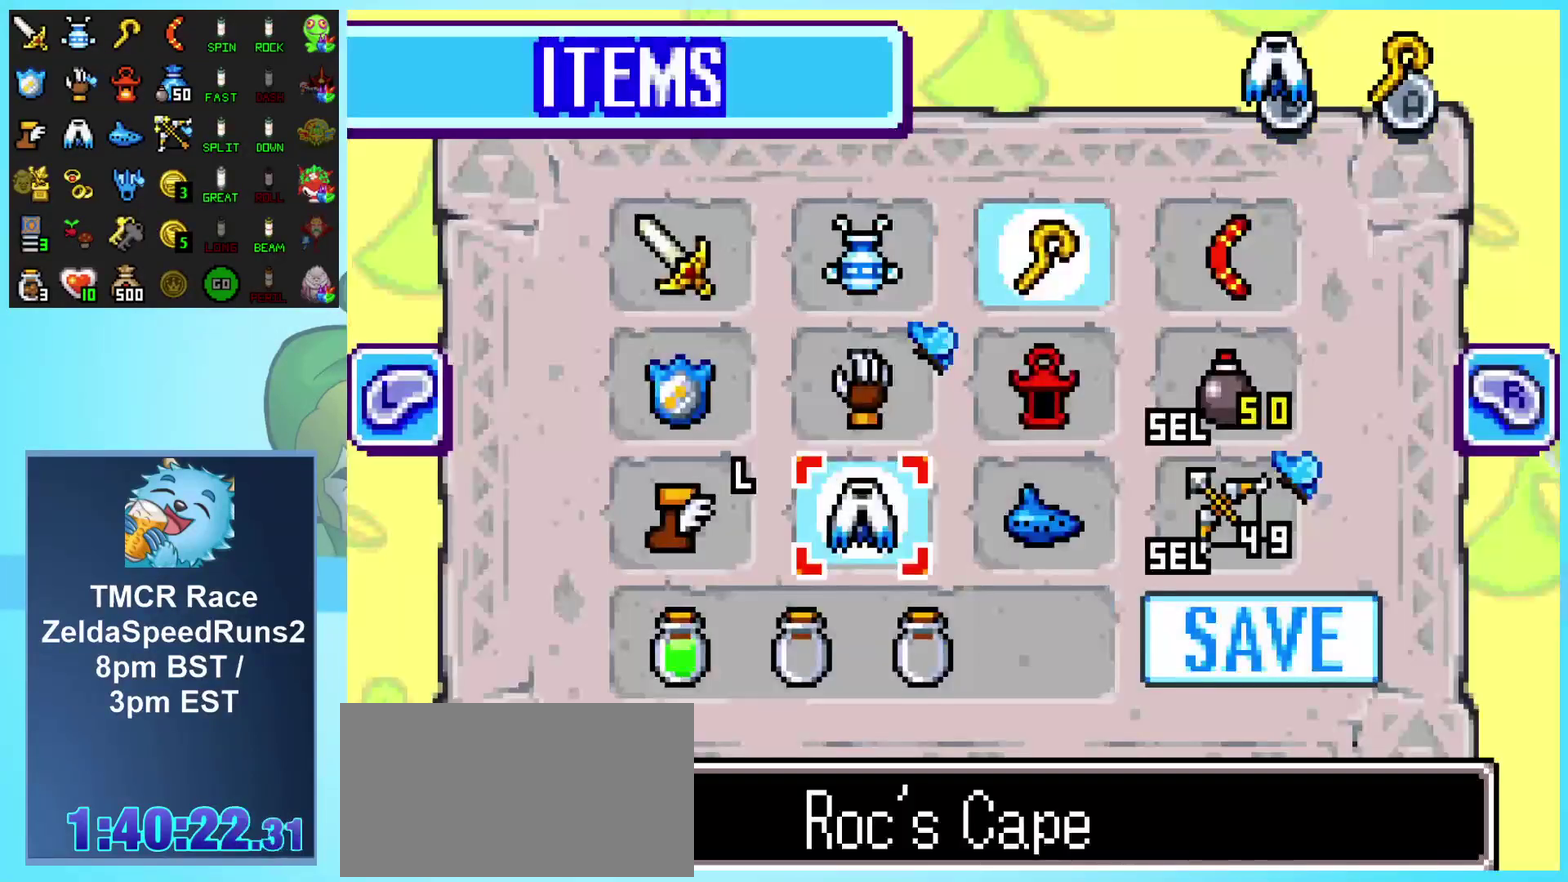
Gameplay with a controller (Nintendo layout); each line is a JSON object with the inputs held at the frame after it. "events" lists button and stick changes between this image and that frame as [ms after this image, input, new state], when the widget could be followed in between. Not read: L3 R3.
{"buttons": ["DPAD_RIGHT"], "events": [[500, "DPAD_RIGHT", "down"]]}
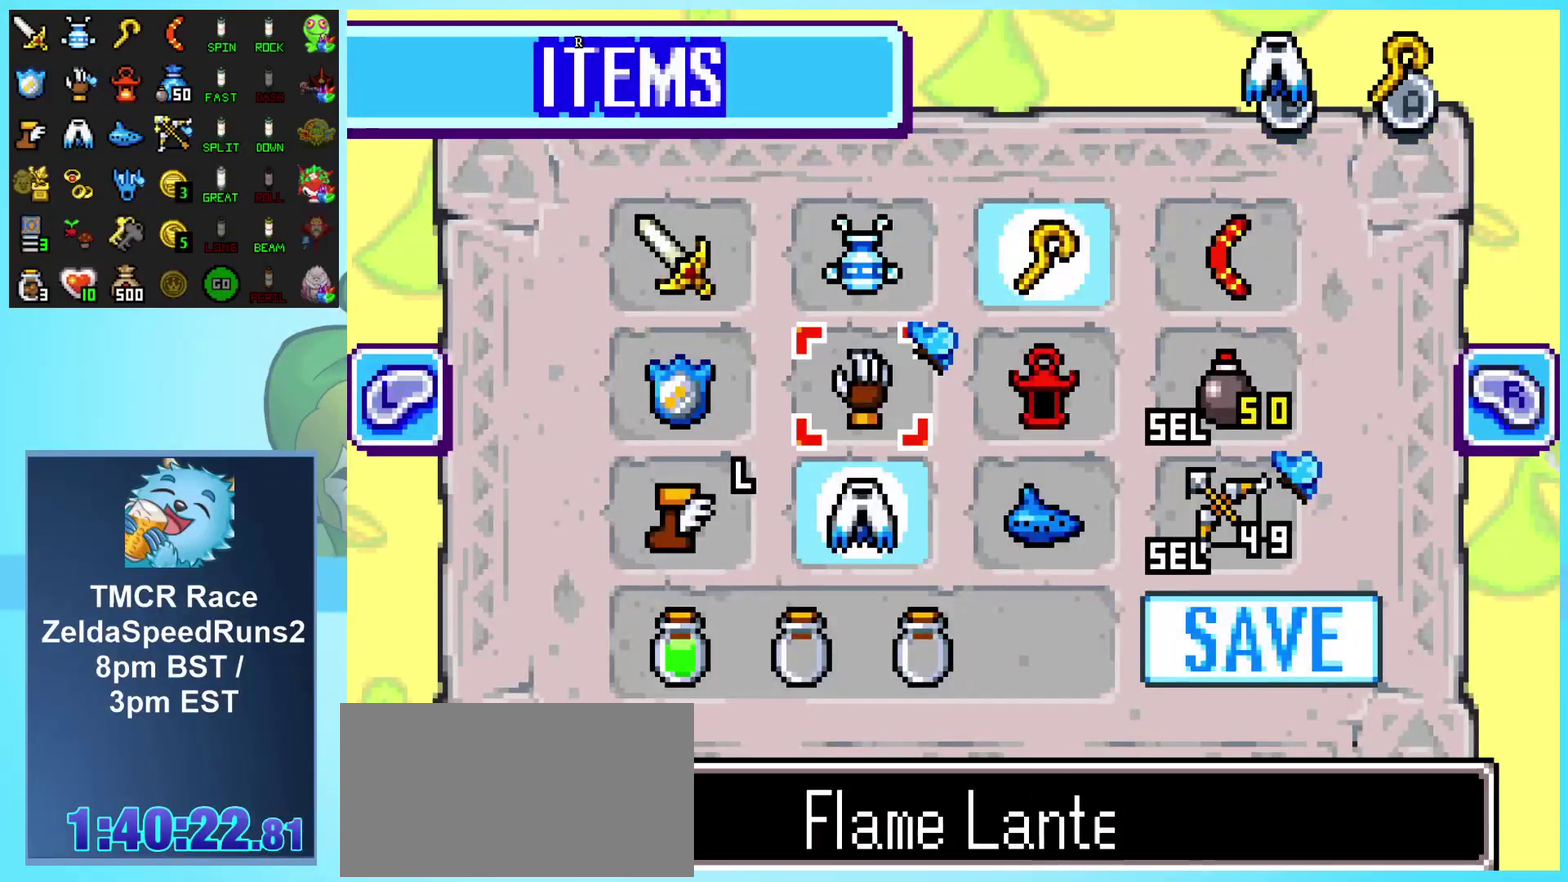
{"buttons": [], "events": [[83, "DPAD_RIGHT", "up"], [183, "DPAD_RIGHT", "down"], [300, "DPAD_RIGHT", "up"], [383, "DPAD_DOWN", "down"], [467, "DPAD_DOWN", "up"]]}
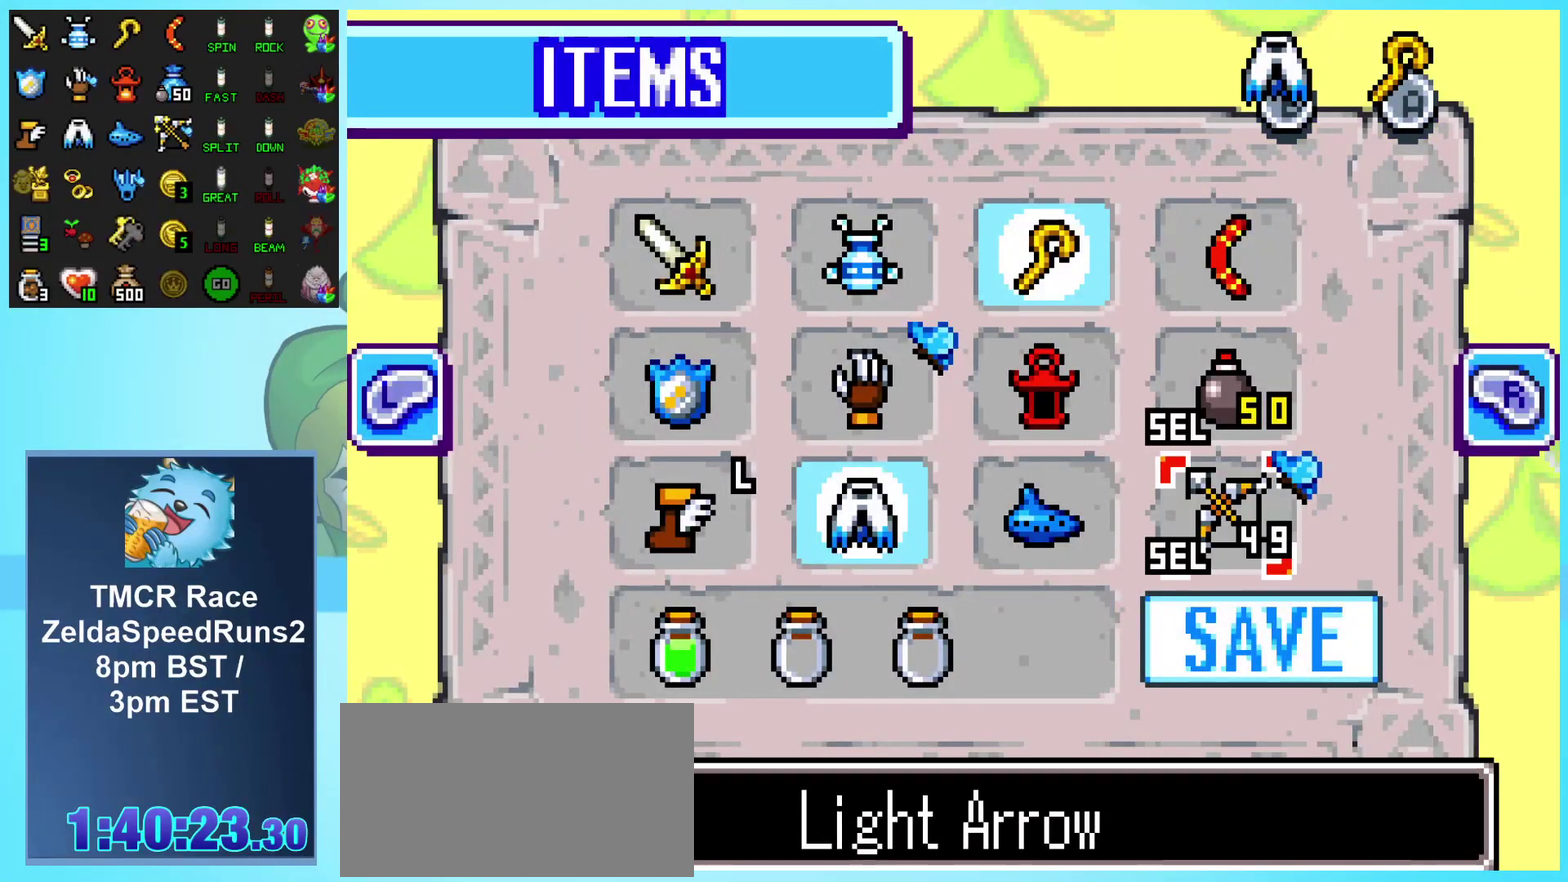
{"buttons": ["DPAD_UP"], "events": [[50, "B", "down"], [117, "B", "up"], [217, "START", "down"], [267, "START", "up"], [467, "DPAD_UP", "down"]]}
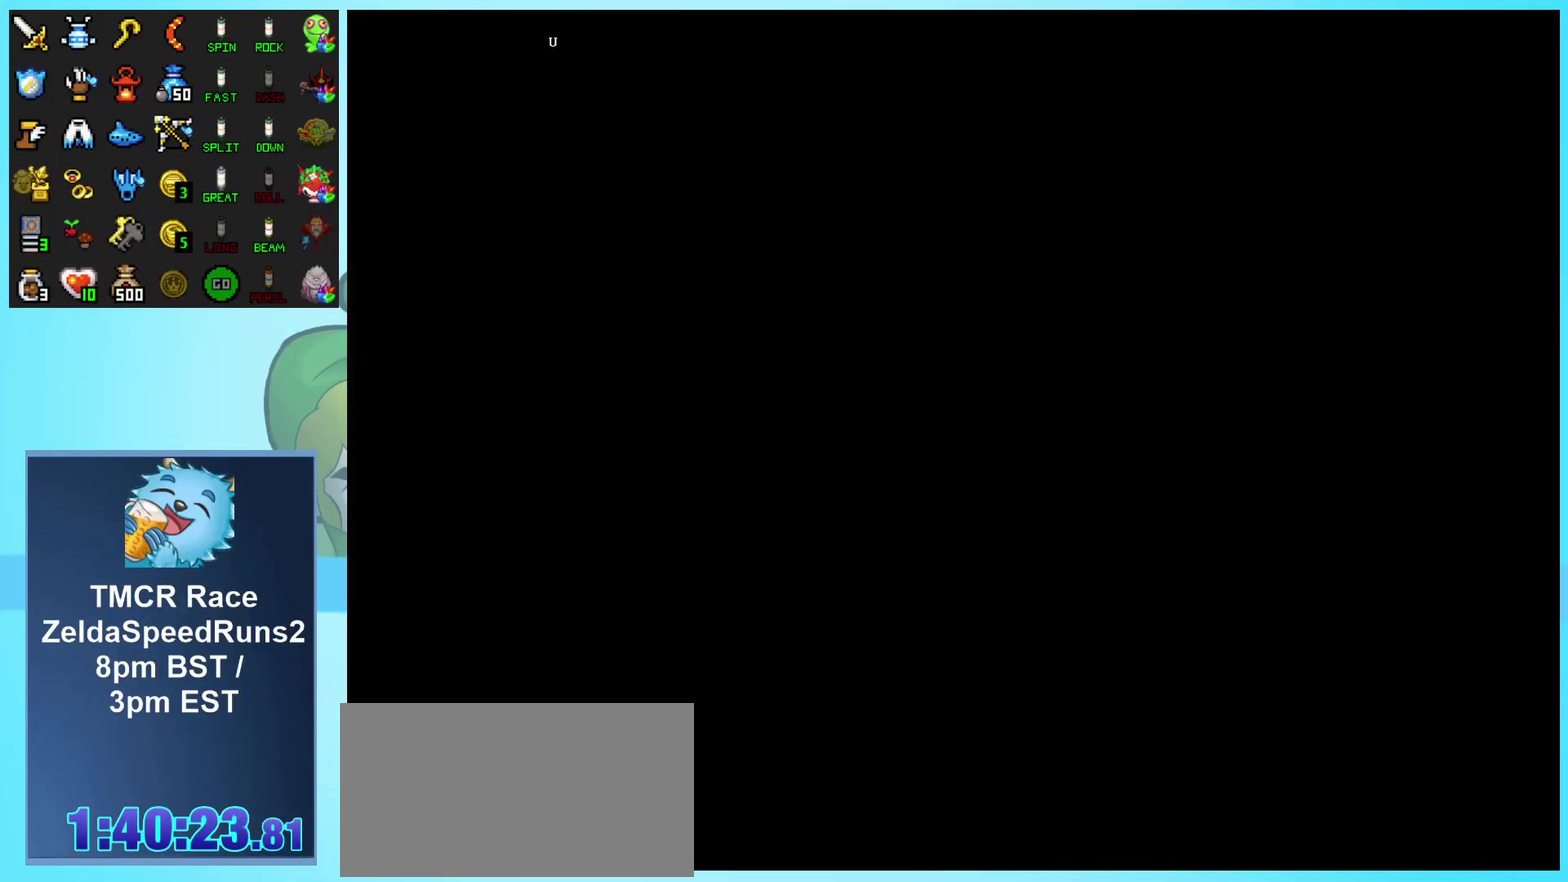
{"buttons": ["DPAD_UP"]}
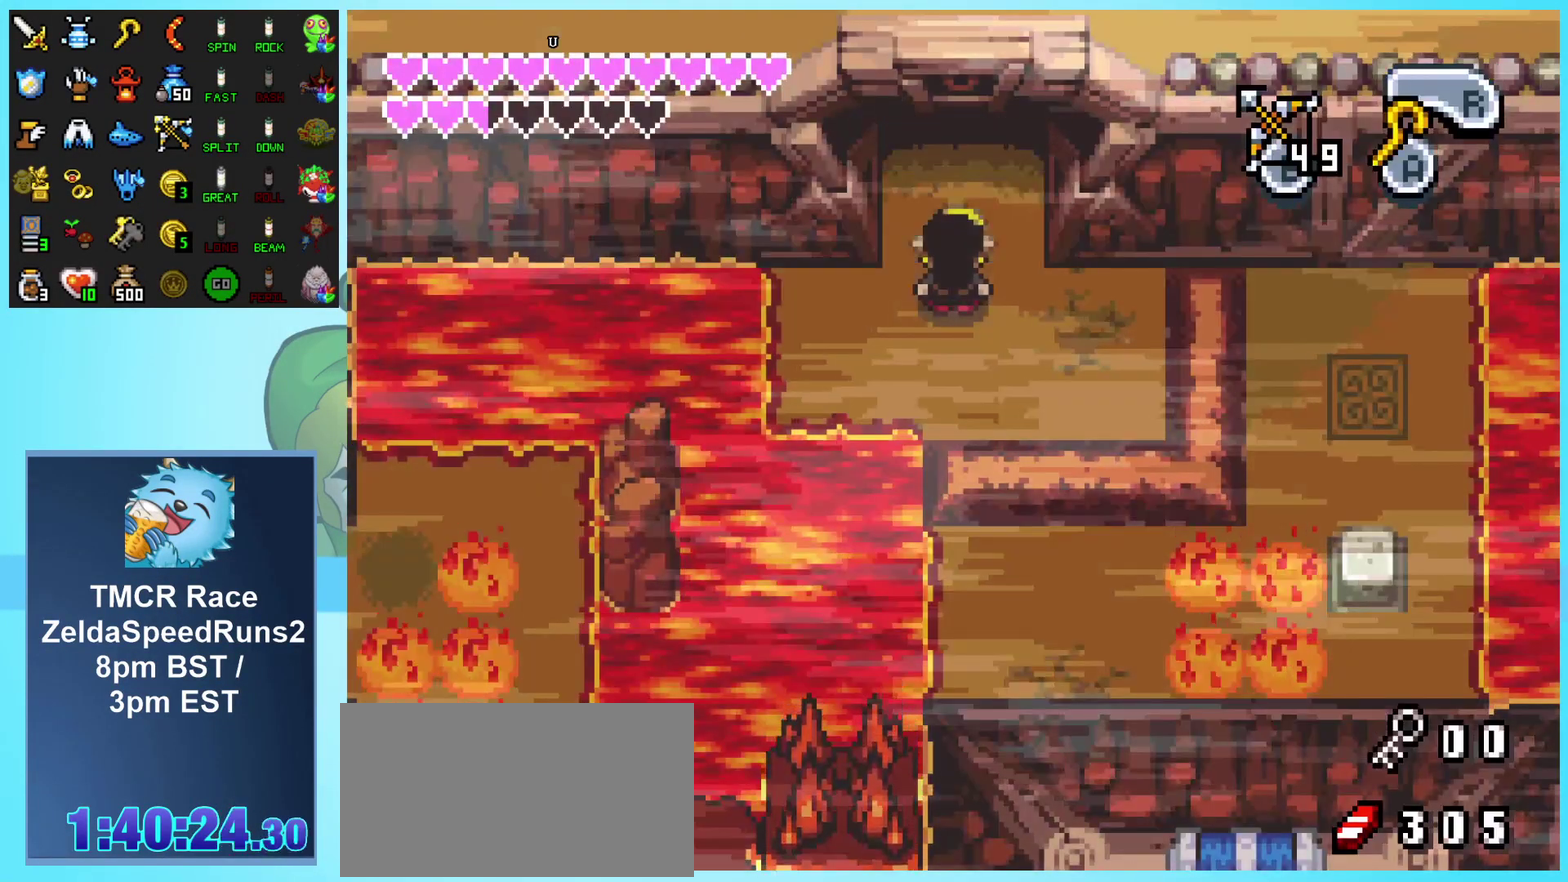
{"buttons": ["DPAD_UP"], "events": [[367, "R1", "down"], [450, "R1", "up"]]}
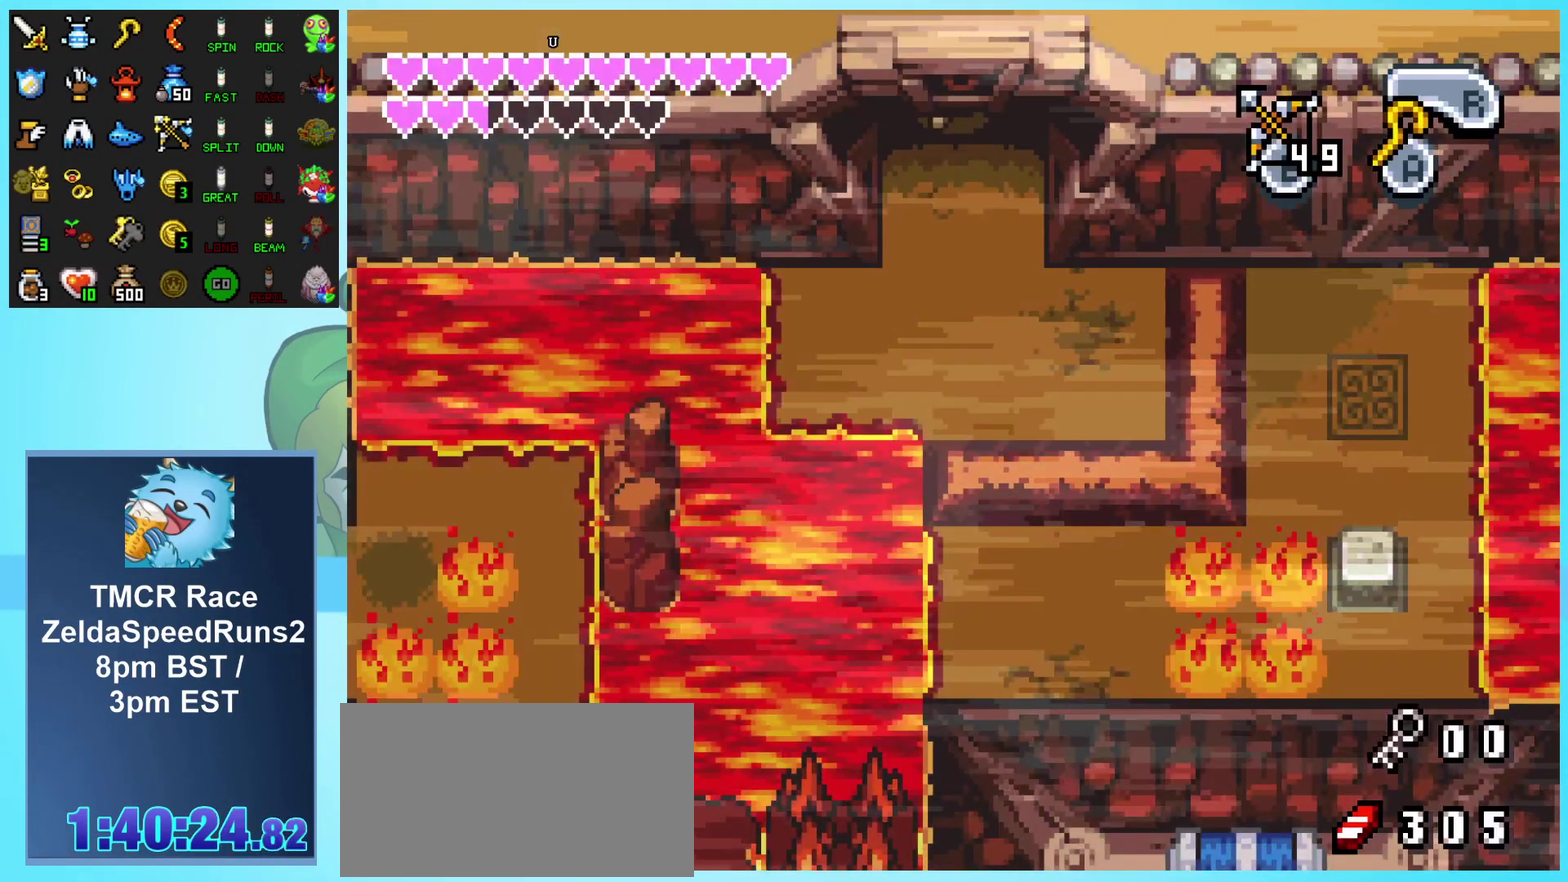
{"buttons": ["DPAD_UP"], "events": [[33, "R1", "down"], [100, "R1", "up"]]}
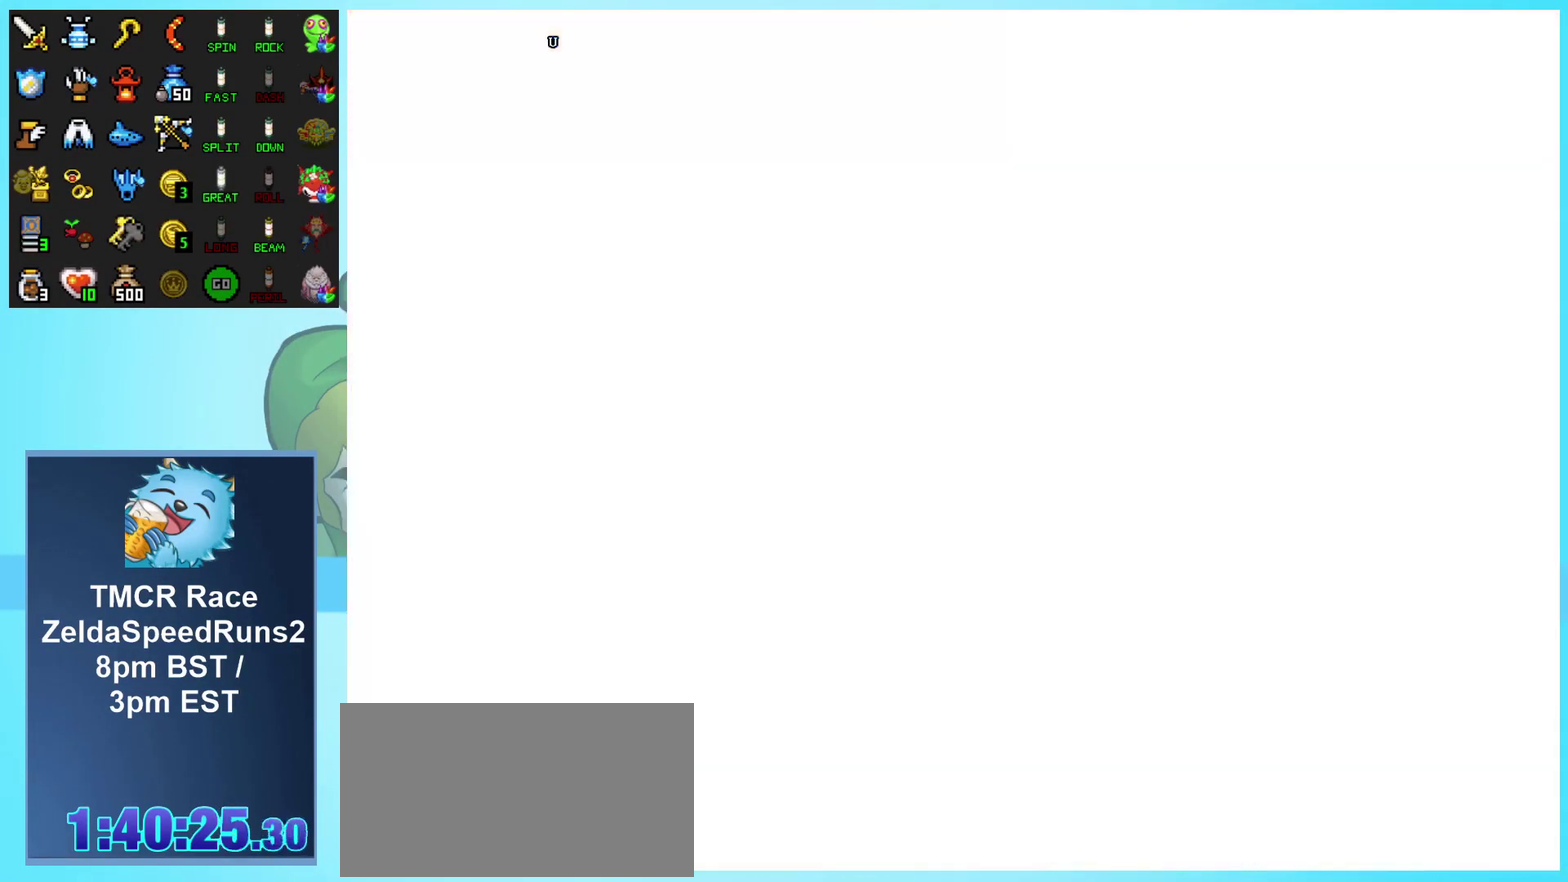
{"buttons": ["DPAD_UP"], "events": [[83, "R1", "down"], [150, "R1", "up"], [200, "R1", "down"], [283, "R1", "up"], [333, "R1", "down"], [467, "R1", "up"]]}
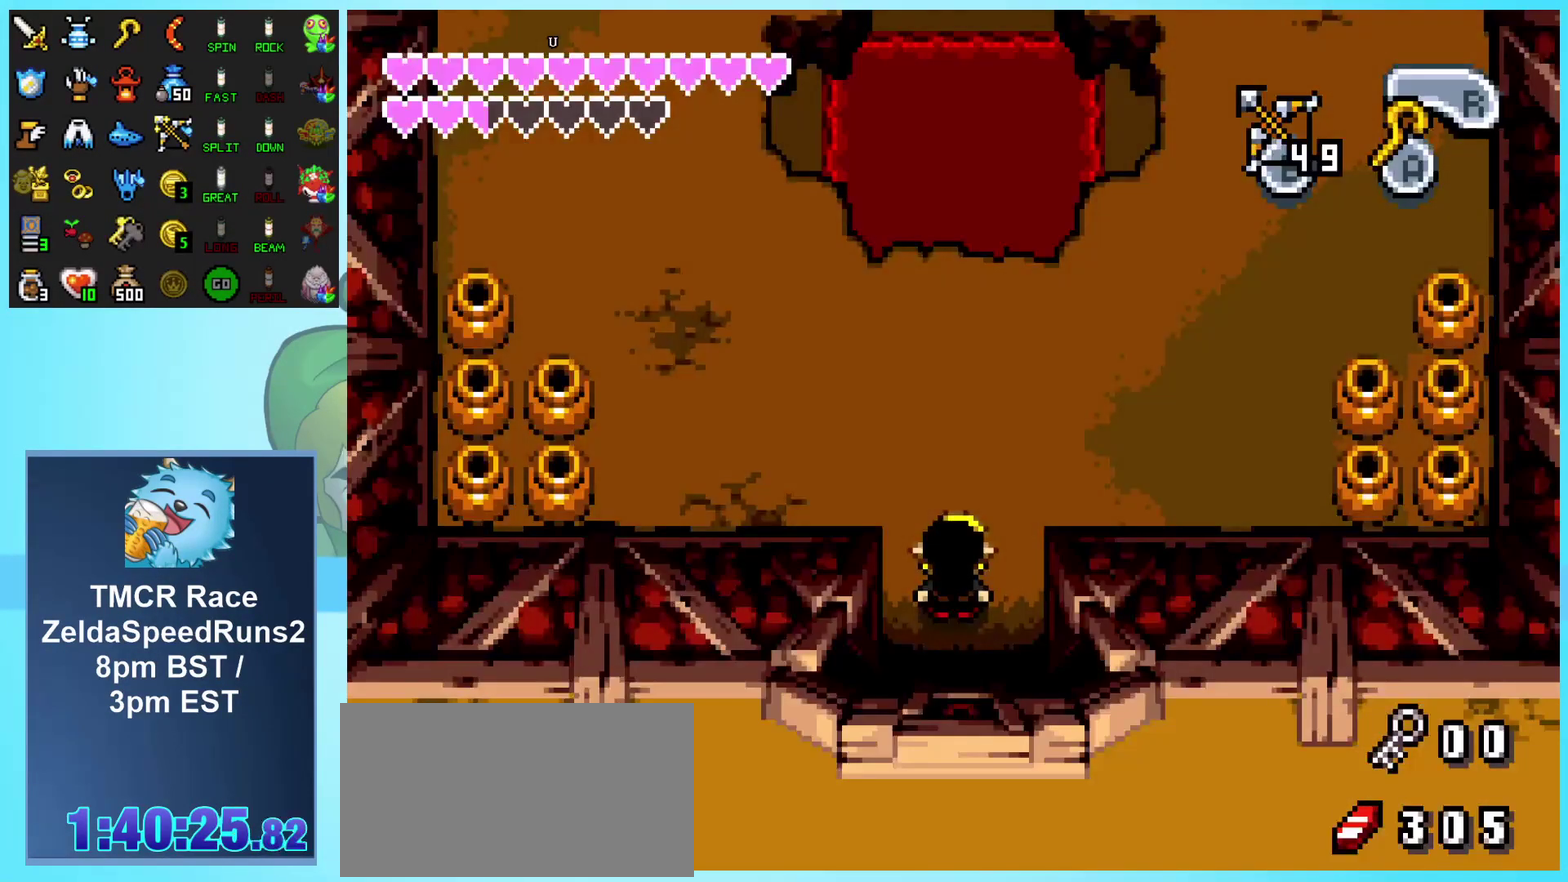
{"buttons": ["DPAD_UP"], "events": [[50, "R1", "down"], [117, "R1", "up"], [167, "R1", "down"], [233, "R1", "up"], [300, "R1", "down"], [450, "R1", "up"]]}
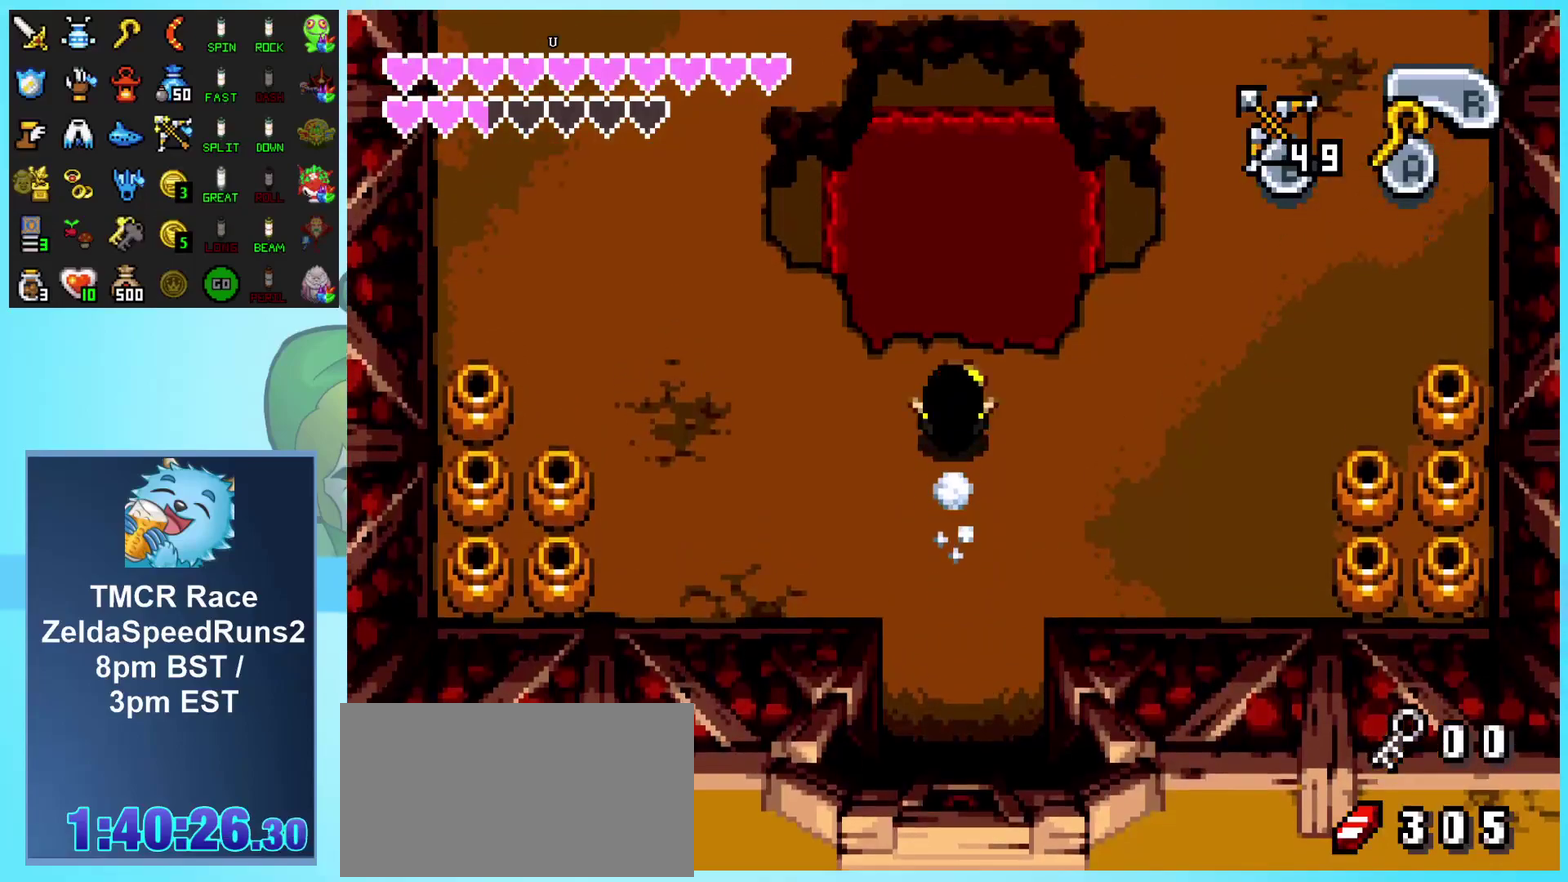
{"buttons": ["DPAD_UP"], "events": []}
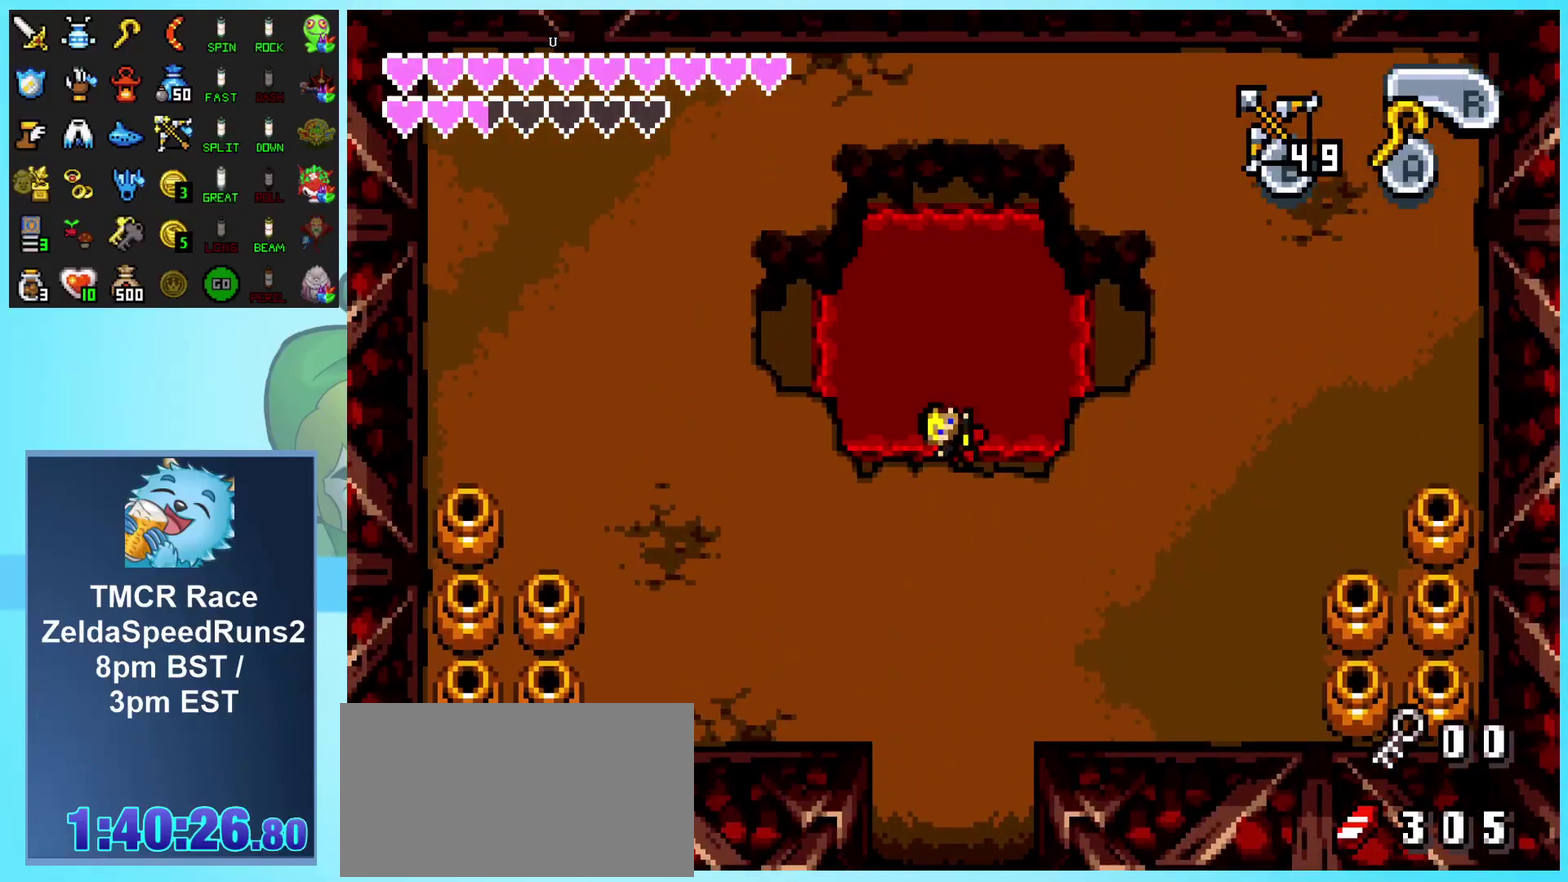
{"buttons": ["DPAD_UP"], "events": []}
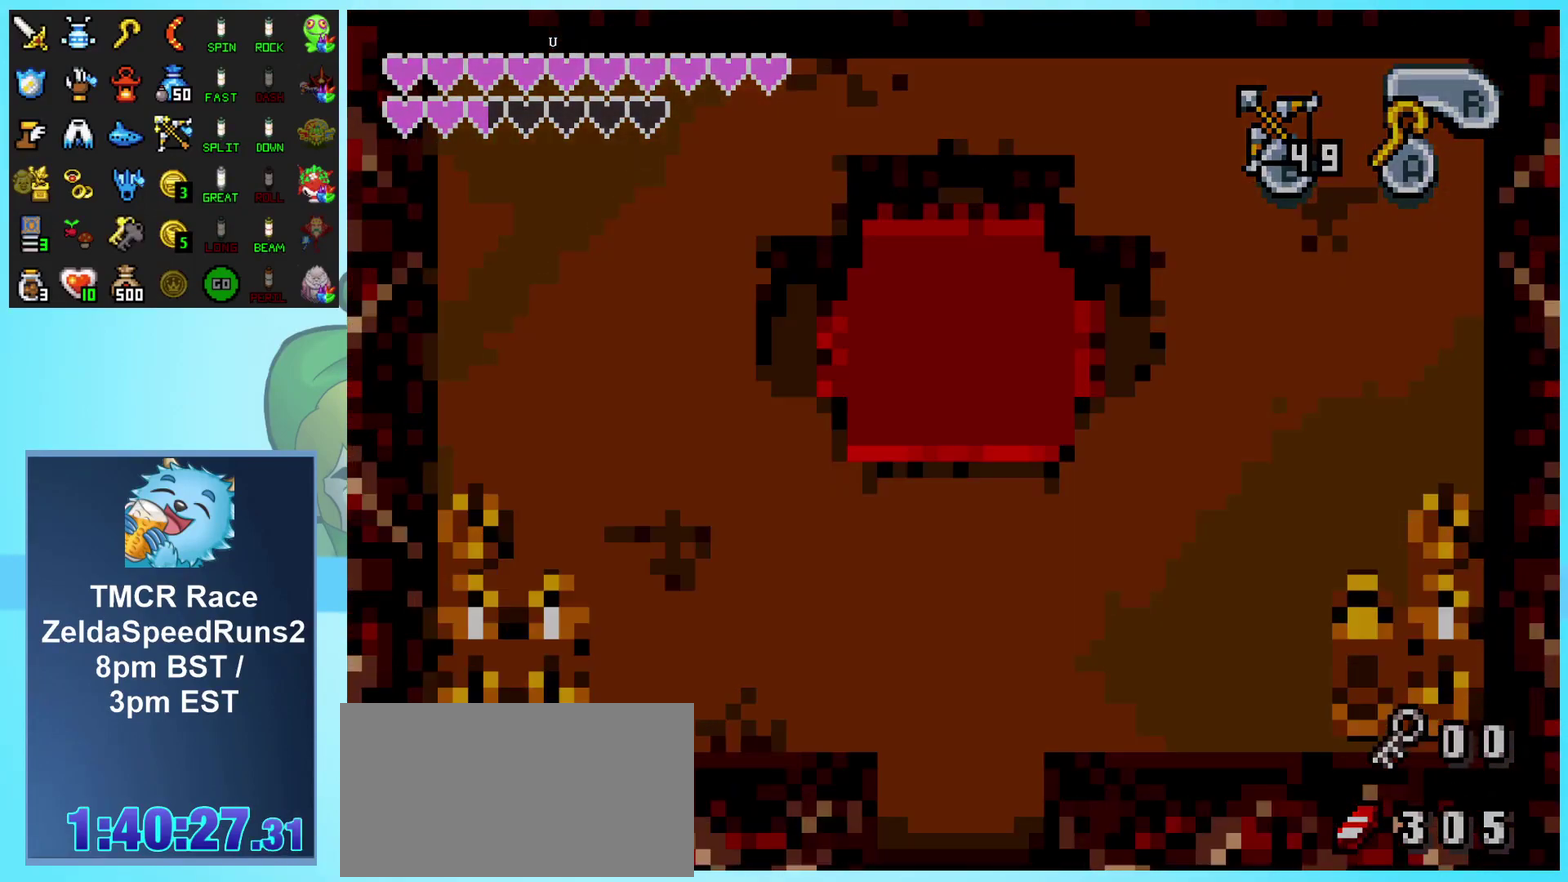
{"buttons": [], "events": [[200, "DPAD_UP", "up"]]}